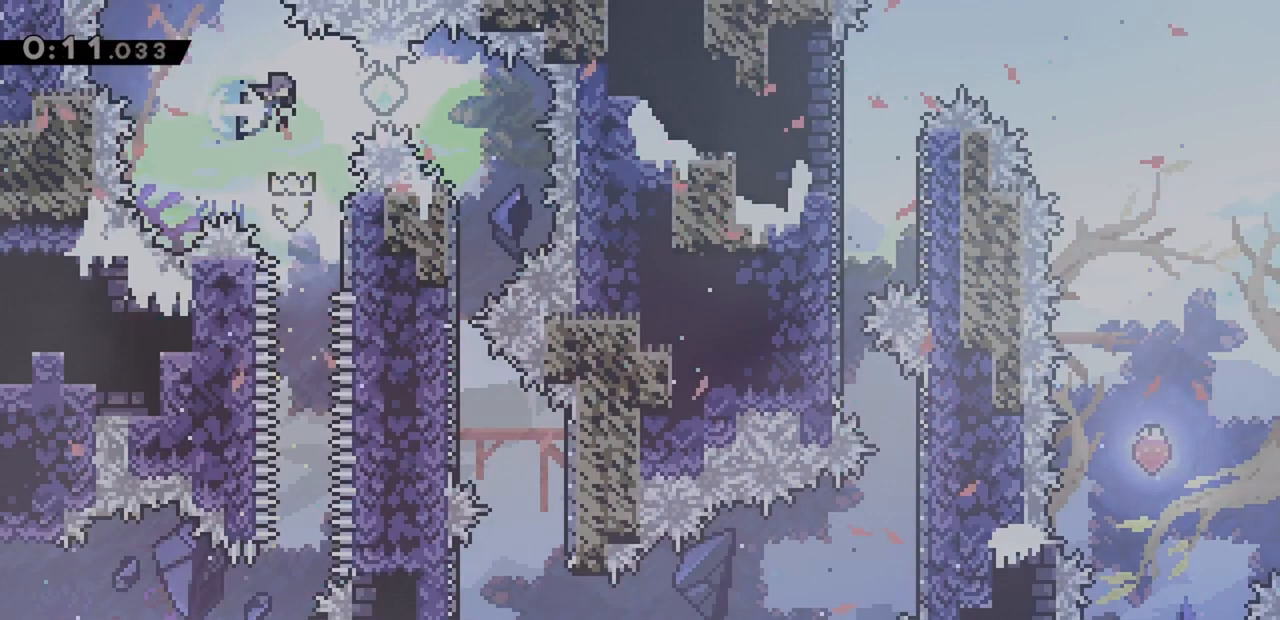
Gameplay with keyboard; each line is a JSON object with the keys held at the frame after it. "events" lists presses ("down") and releases ("up") of "dash", "demo", "down", "grab", "jump", "jump2", "left", "right" and "up" between this image and that frame as [ms after this image, input, new state], when the widget could be followed in between. No other keys are recorded. Mouse input is not recorded. Key names are as the overlay labels them; some are game actions (e.g. jump) rather than physical keys.
{"keys": ["left"], "events": [[83, "dash", "up"], [233, "jump", "up"], [233, "right", "up"], [367, "left", "down"]]}
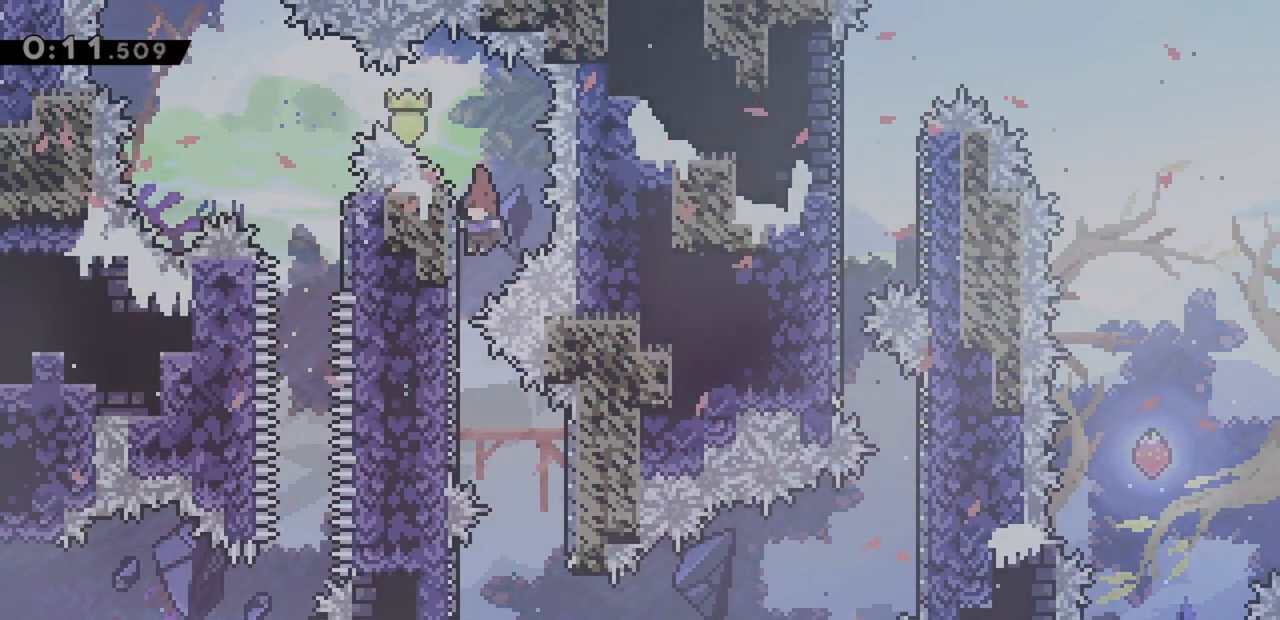
{"keys": [], "events": [[50, "left", "up"], [200, "right", "down"], [333, "right", "up"]]}
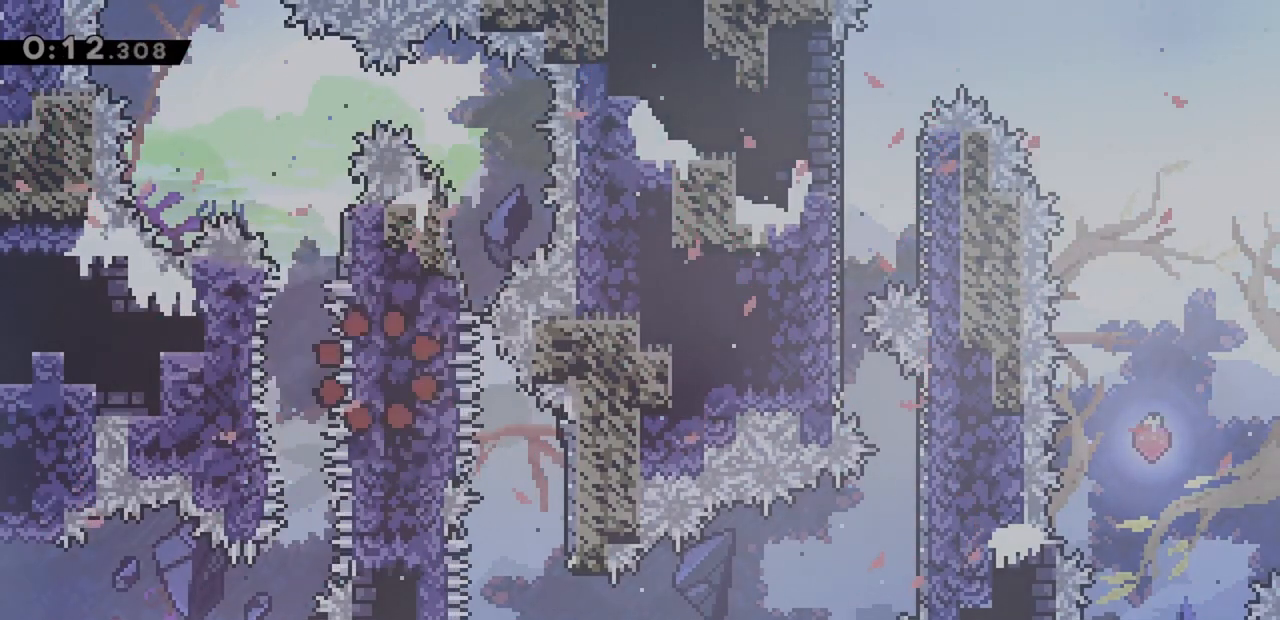
{"keys": [], "events": []}
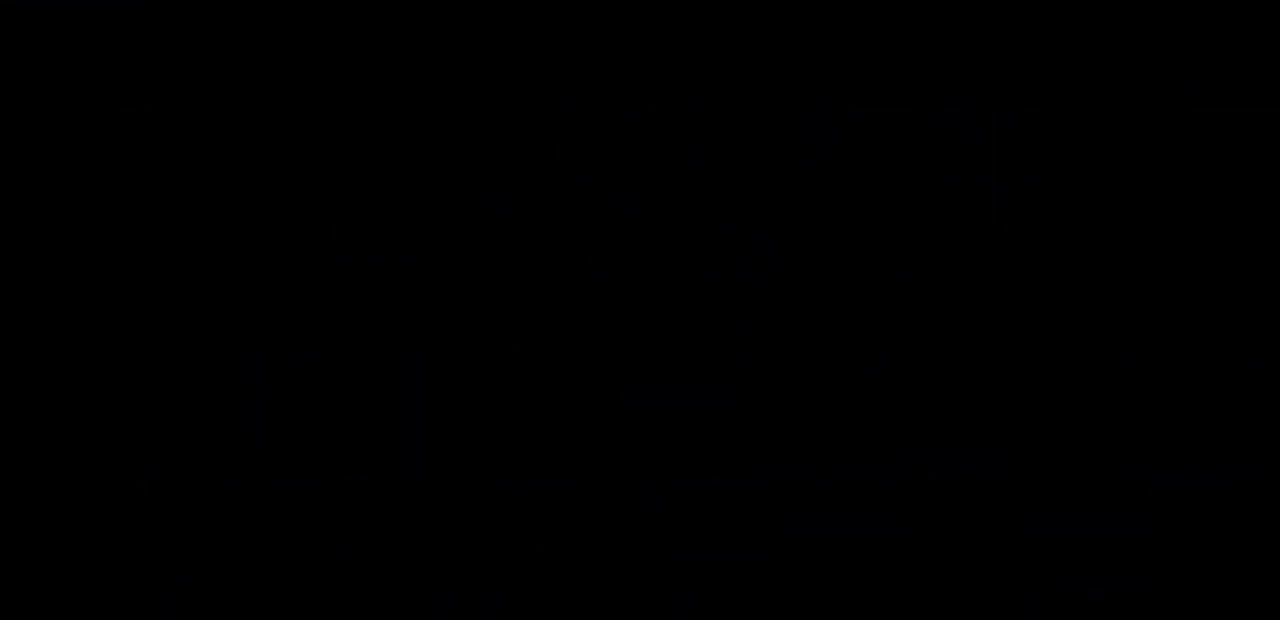
{"keys": [], "events": []}
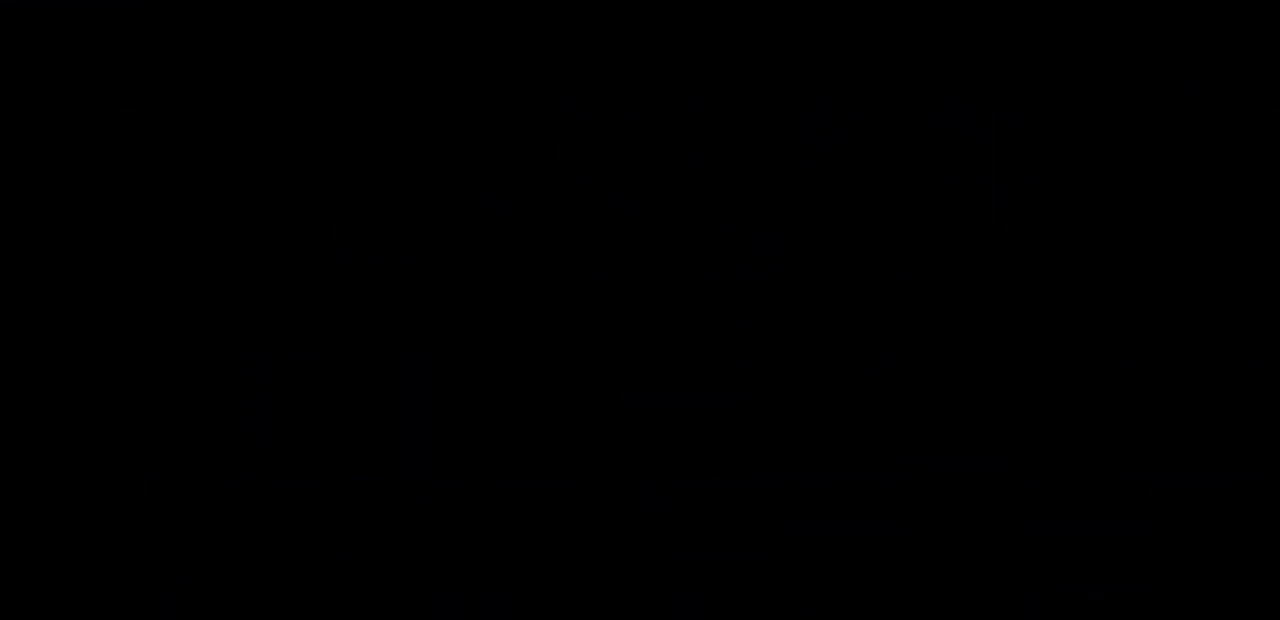
{"keys": [], "events": []}
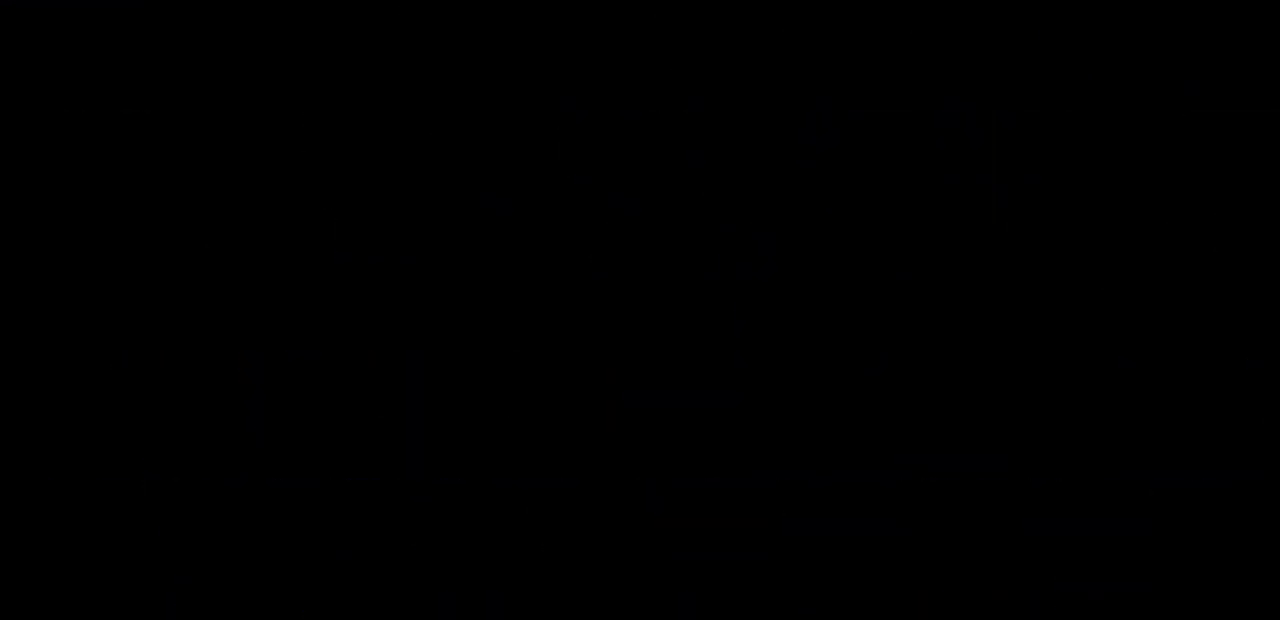
{"keys": ["jump", "up"], "events": [[267, "up", "down"], [317, "dash", "down"], [500, "dash", "up"], [500, "jump", "down"]]}
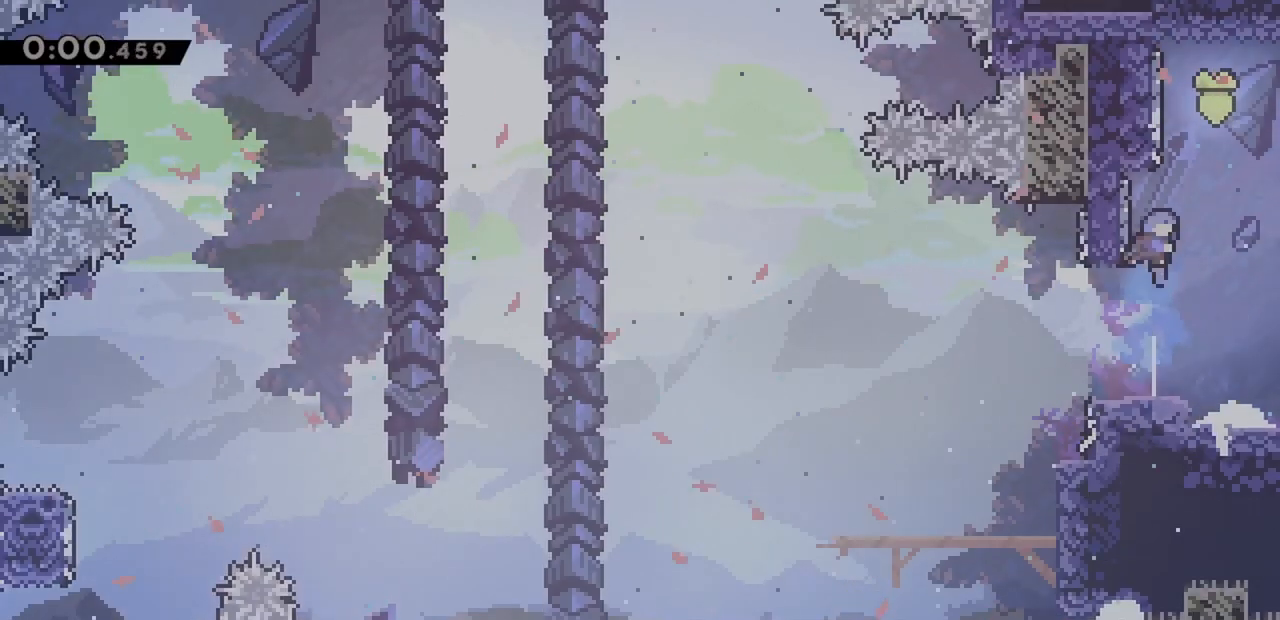
{"keys": ["jump", "right", "up"], "events": [[150, "right", "down"]]}
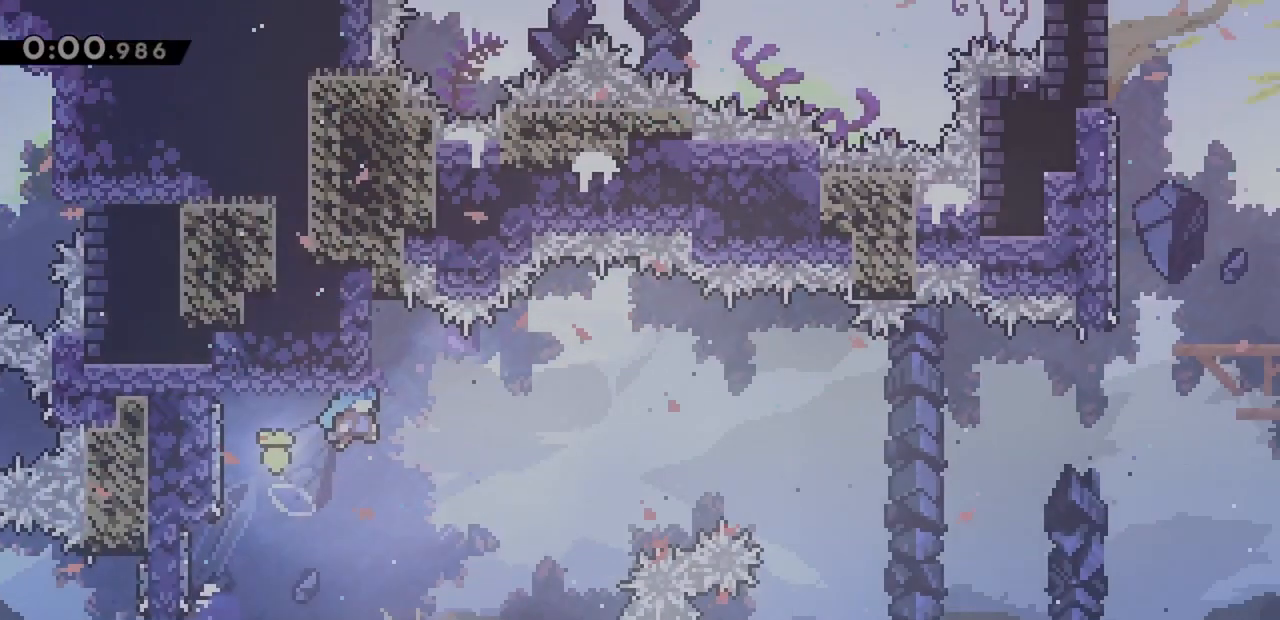
{"keys": ["jump", "right", "up"], "events": []}
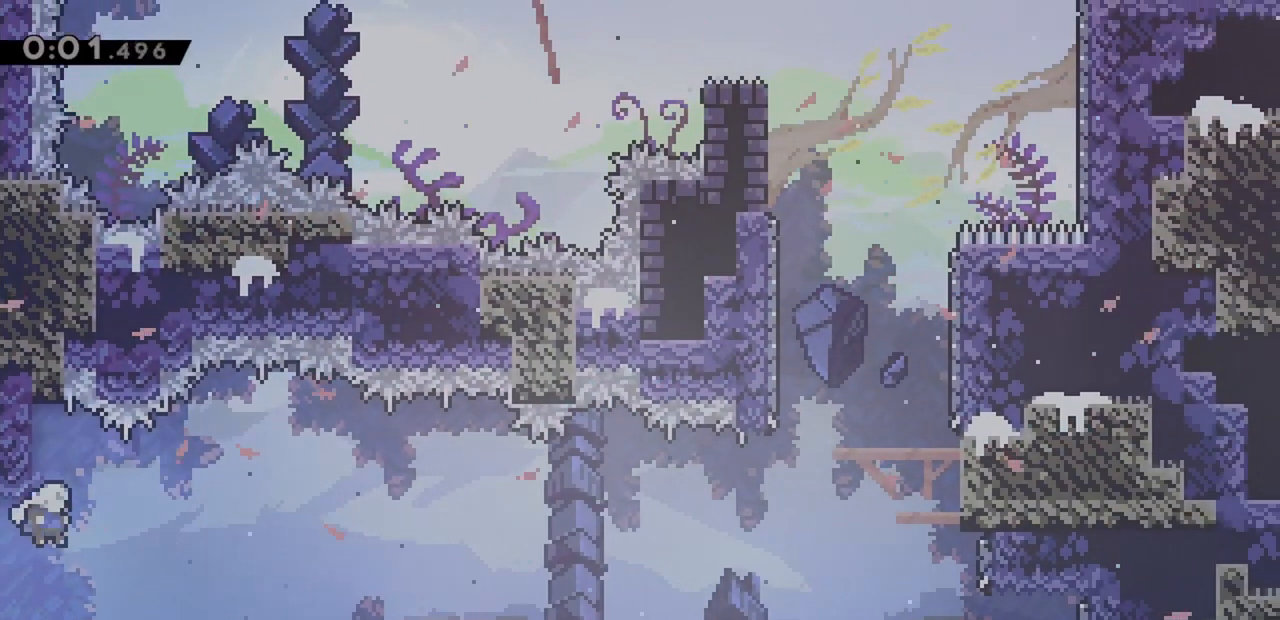
{"keys": ["jump", "right", "up"], "events": [[350, "dash", "down"], [483, "dash", "up"]]}
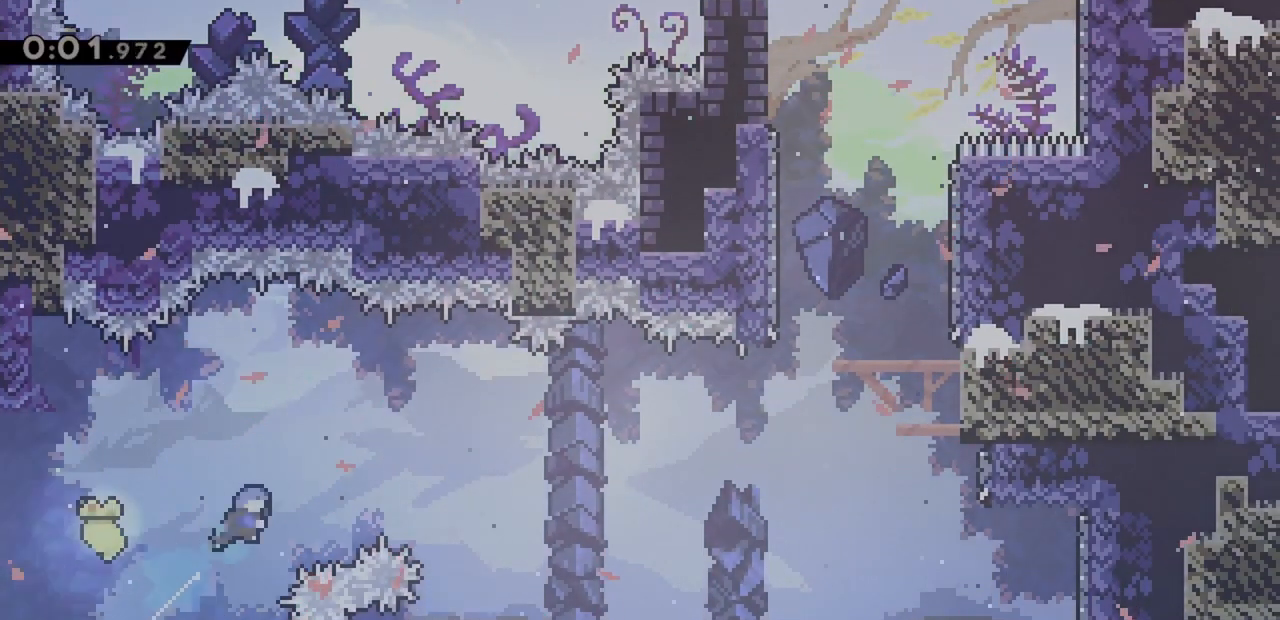
{"keys": [], "events": [[117, "up", "up"], [483, "jump", "up"], [483, "right", "up"]]}
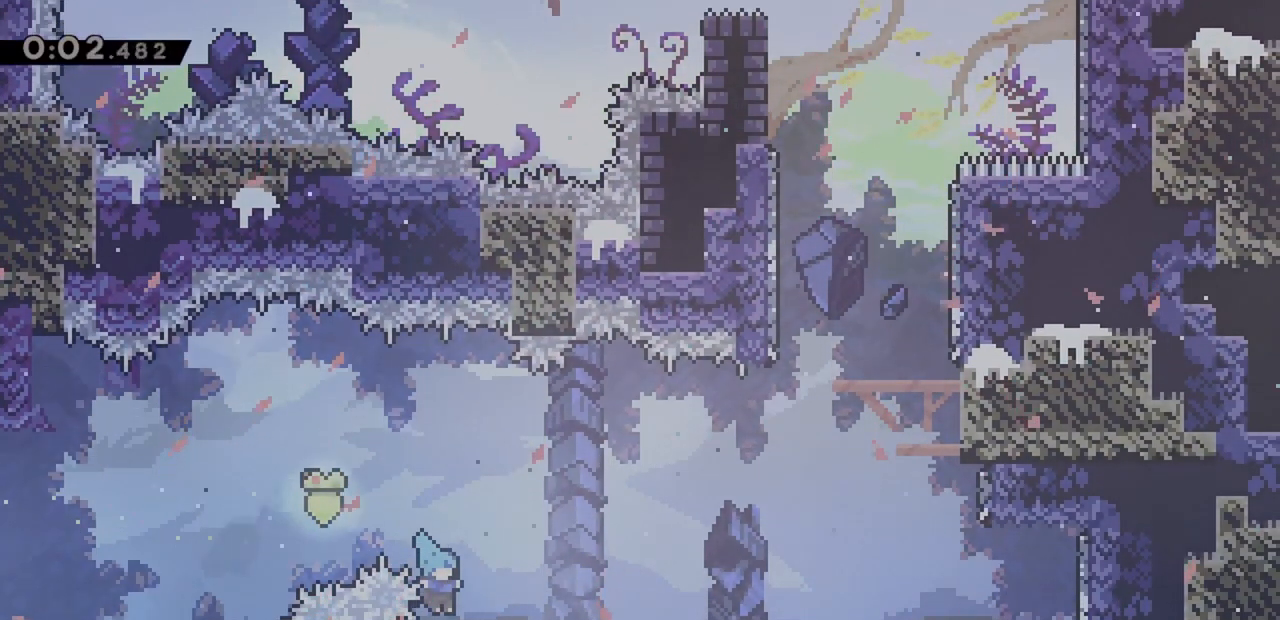
{"keys": ["jump", "right"], "events": [[267, "dash", "down"], [267, "down", "down"], [267, "left", "down"], [400, "dash", "up"], [400, "down", "up"], [400, "left", "up"], [450, "jump", "down"], [450, "right", "down"]]}
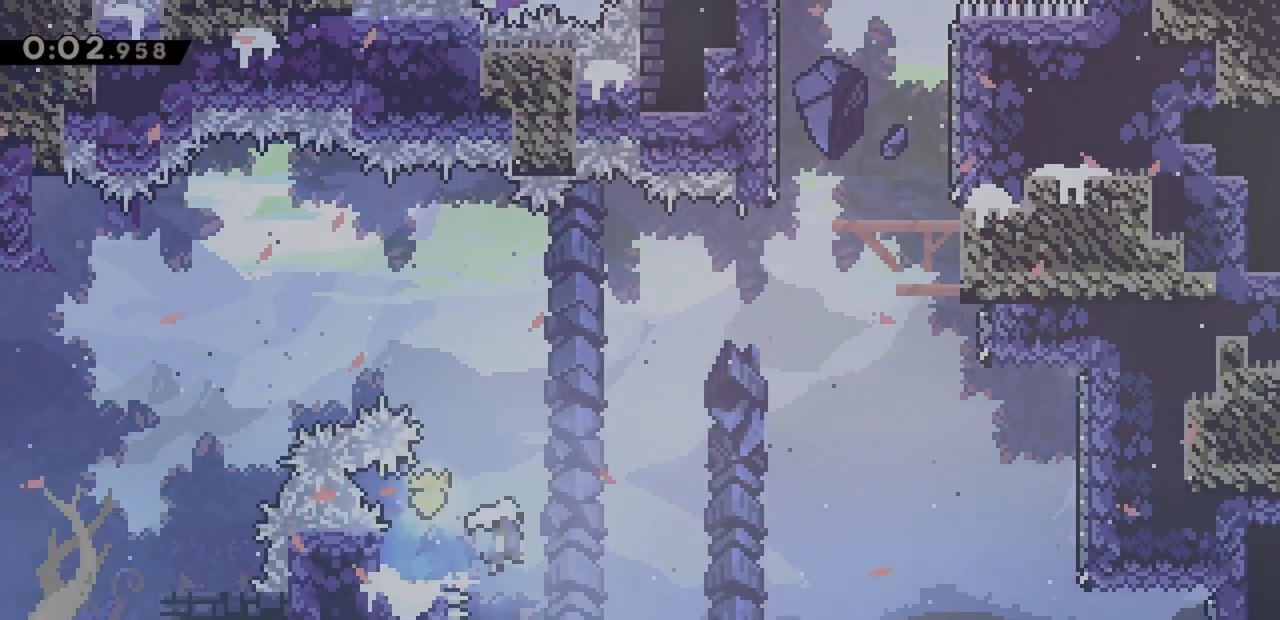
{"keys": ["jump", "right"], "events": []}
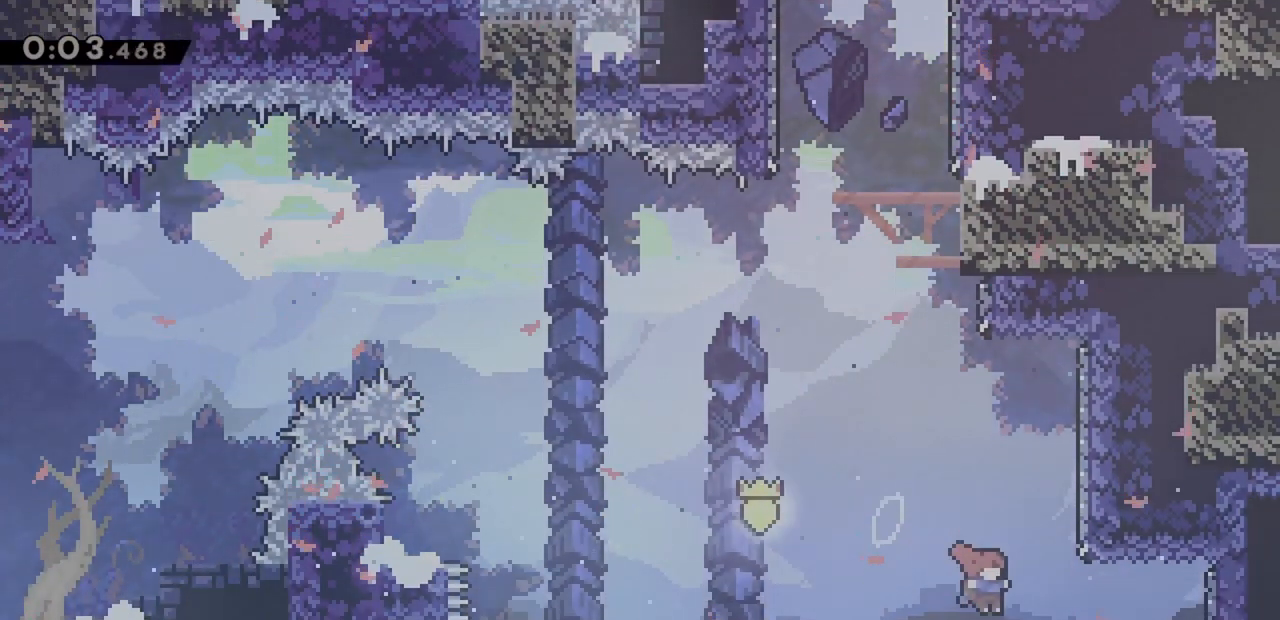
{"keys": ["jump", "left", "right"], "events": [[150, "dash", "down"], [150, "right", "up"], [150, "up", "down"], [233, "jump", "up"], [283, "up", "up"], [333, "dash", "up"], [333, "left", "down"], [383, "jump", "down"], [467, "right", "down"]]}
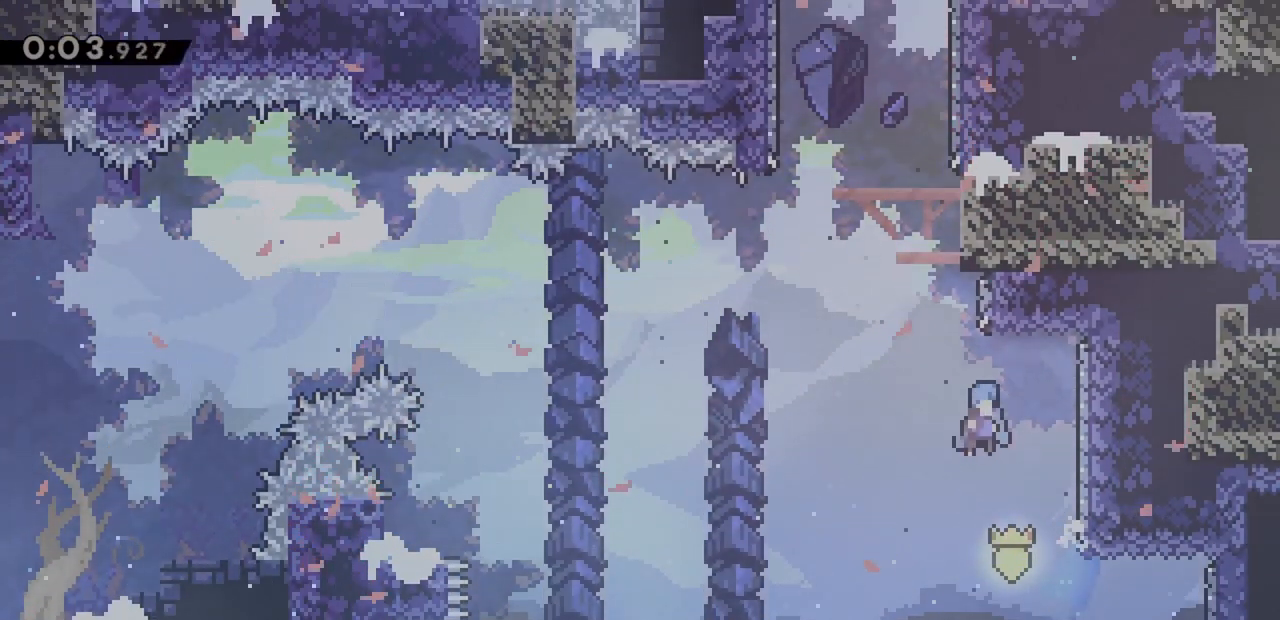
{"keys": ["jump", "right"], "events": [[17, "left", "up"], [250, "jump", "up"], [300, "jump", "down"]]}
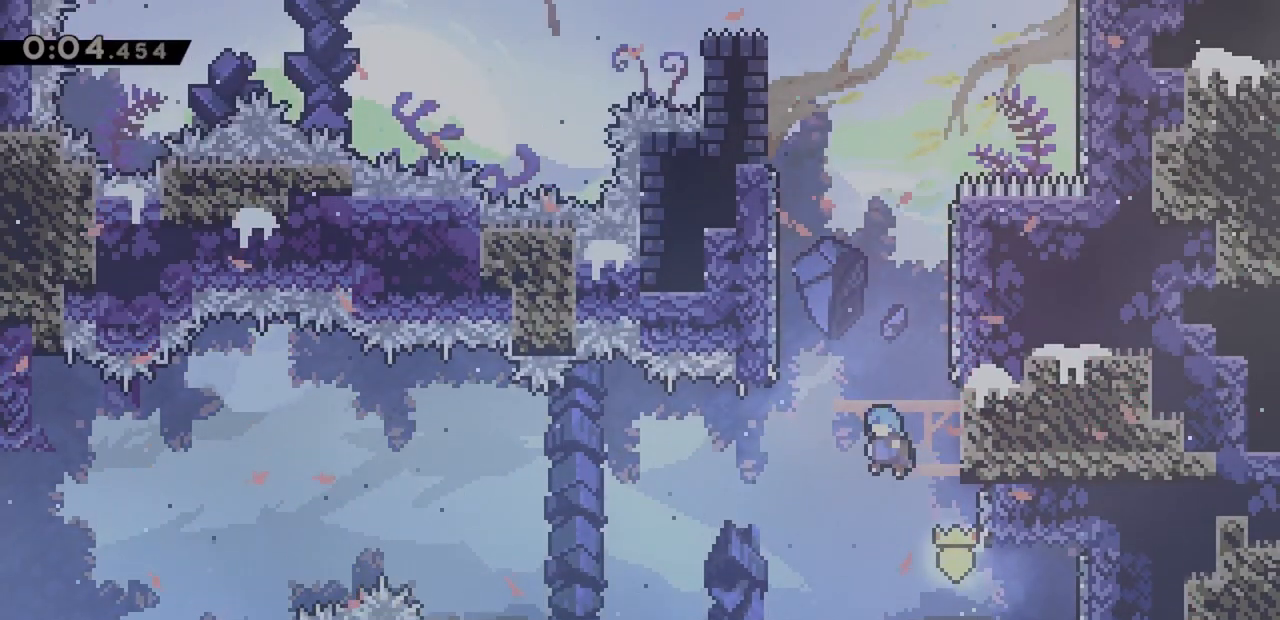
{"keys": ["grab", "jump", "right", "up"], "events": [[300, "grab", "down"], [483, "up", "down"]]}
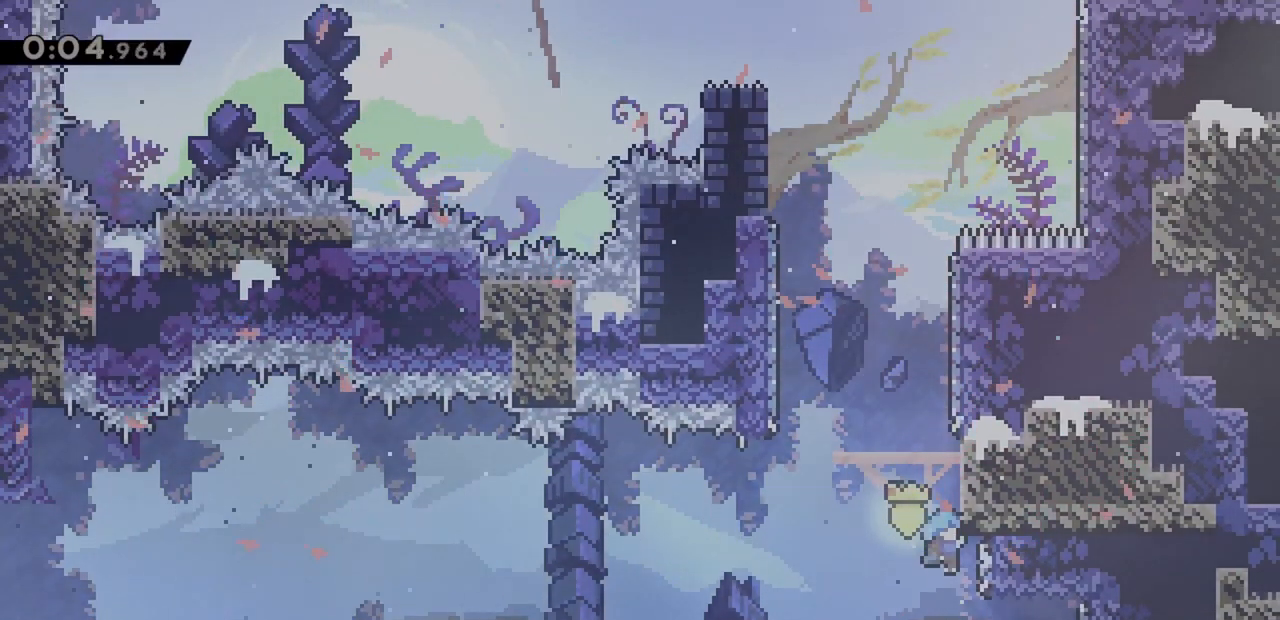
{"keys": ["jump", "left", "up"], "events": [[133, "jump", "up"], [133, "right", "up"], [450, "left", "down"], [500, "grab", "up"], [500, "jump", "down"]]}
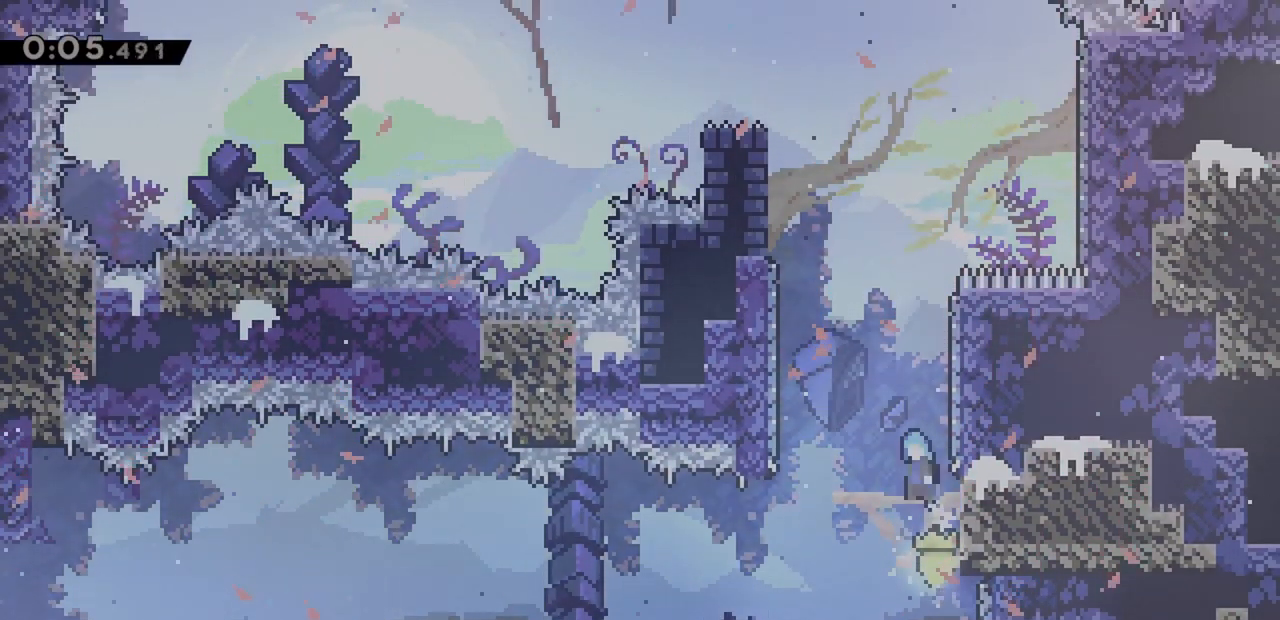
{"keys": ["jump", "right"], "events": [[50, "up", "up"], [317, "jump", "up"], [417, "jump", "down"], [417, "left", "up"], [417, "right", "down"]]}
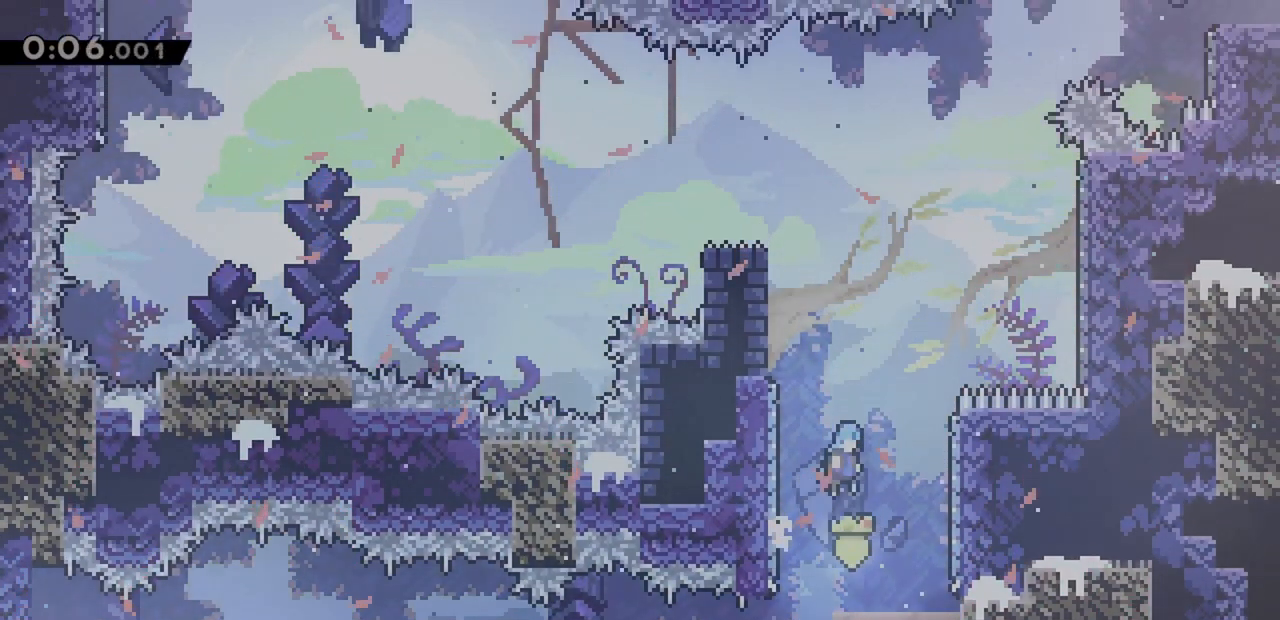
{"keys": ["grab", "jump", "left"], "events": [[183, "jump", "up"], [283, "jump", "down"], [283, "left", "down"], [283, "right", "up"], [417, "grab", "down"]]}
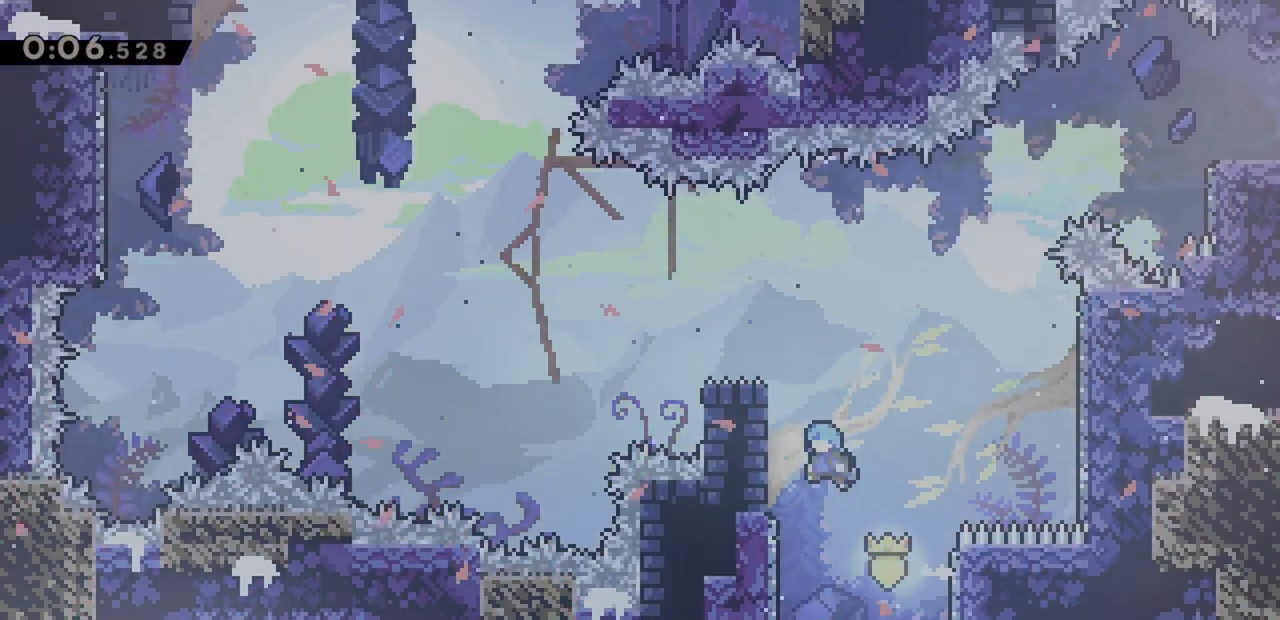
{"keys": ["grab", "left", "up"], "events": [[150, "up", "down"], [200, "jump", "up"]]}
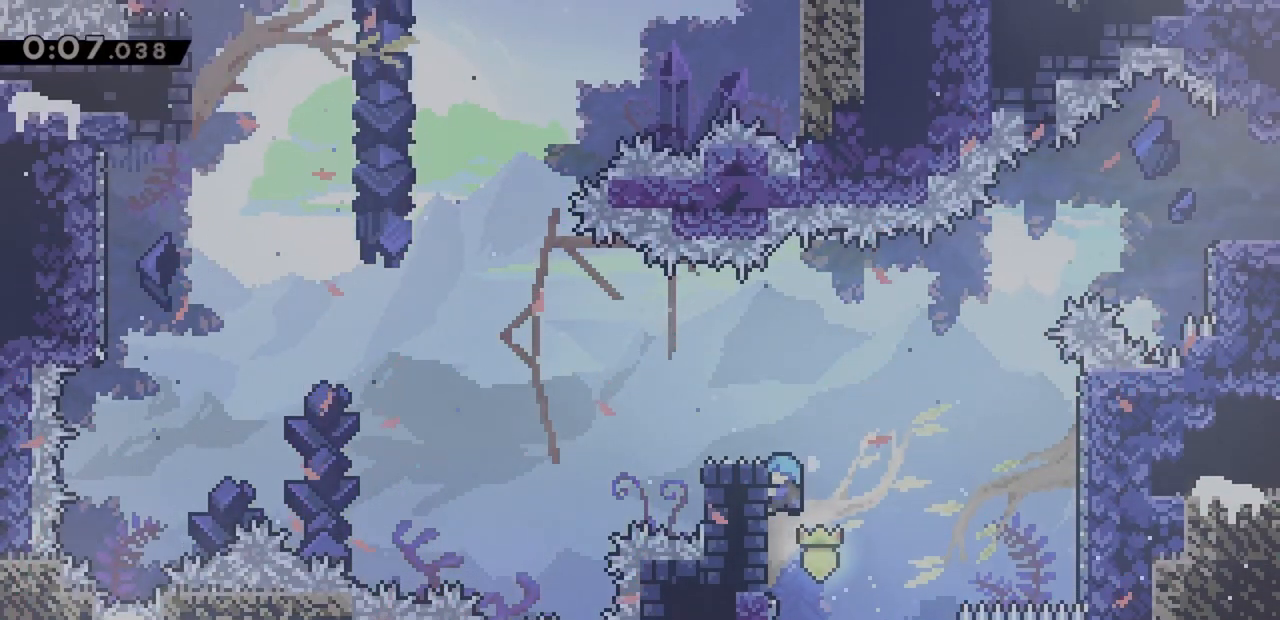
{"keys": ["right"], "events": [[350, "up", "up"], [400, "left", "up"], [433, "grab", "up"], [433, "right", "down"]]}
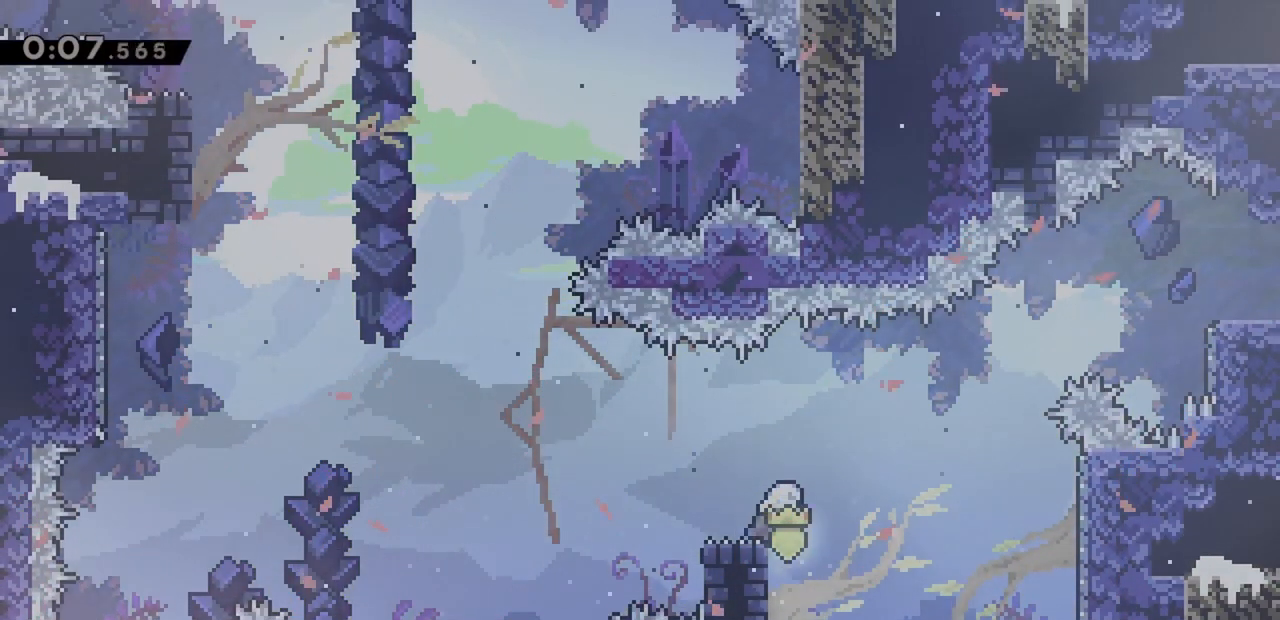
{"keys": ["jump", "right", "up"], "events": [[83, "dash", "down"], [117, "left", "down"], [117, "right", "up"], [267, "dash", "up"], [267, "right", "down"], [267, "up", "down"], [317, "jump", "down"], [317, "left", "up"]]}
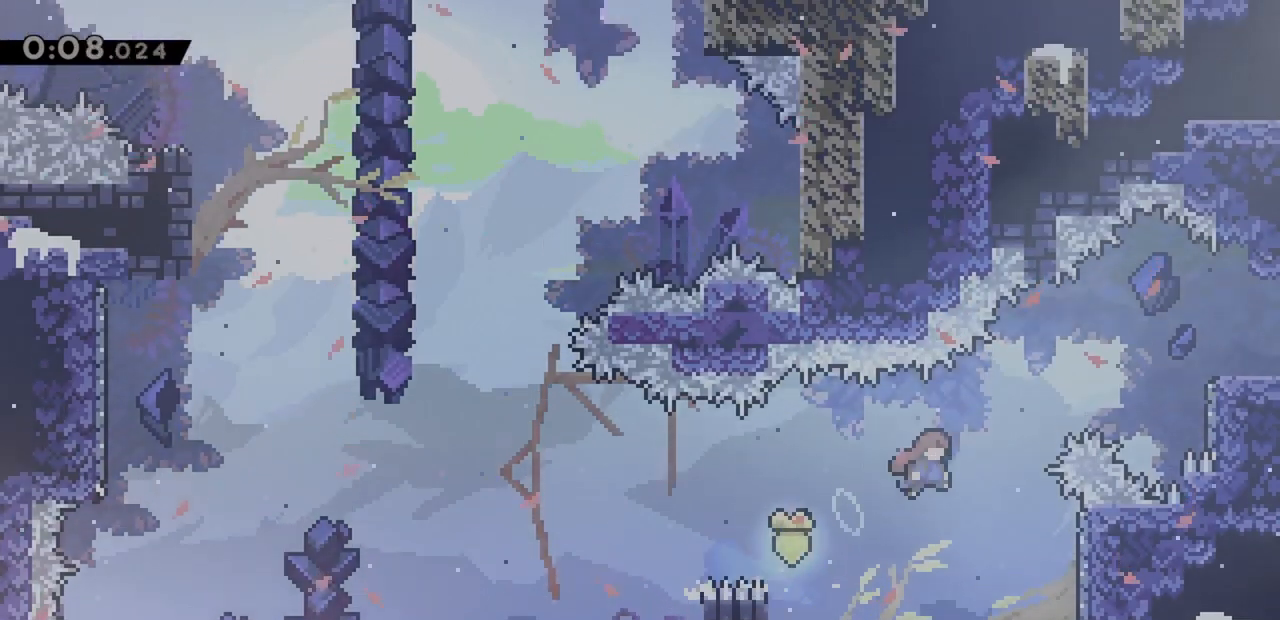
{"keys": ["right"], "events": [[133, "dash", "down"], [317, "dash", "up"], [417, "jump", "up"], [417, "up", "up"]]}
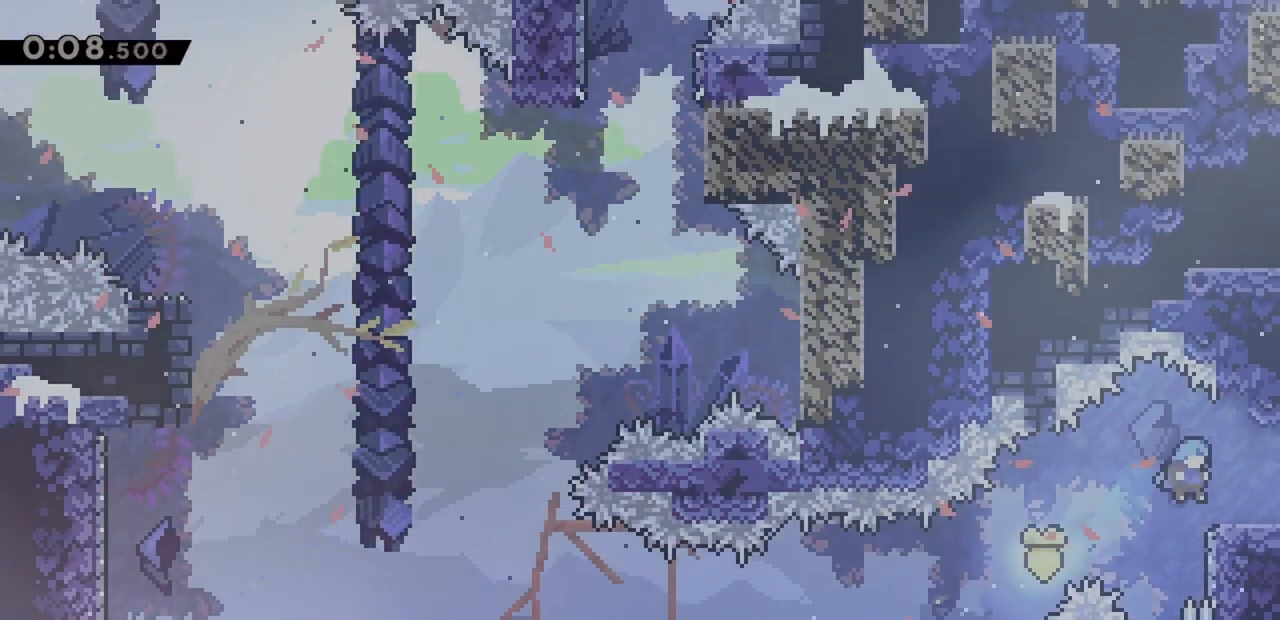
{"keys": ["right"], "events": []}
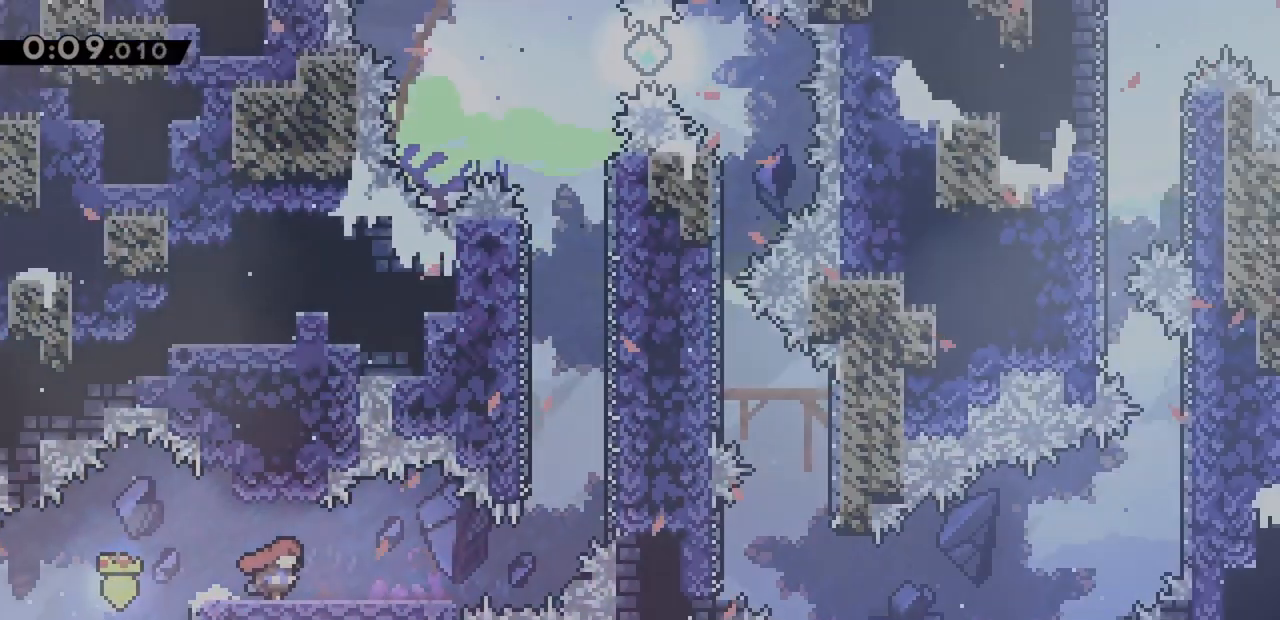
{"keys": ["dash", "right"], "events": [[467, "dash", "down"]]}
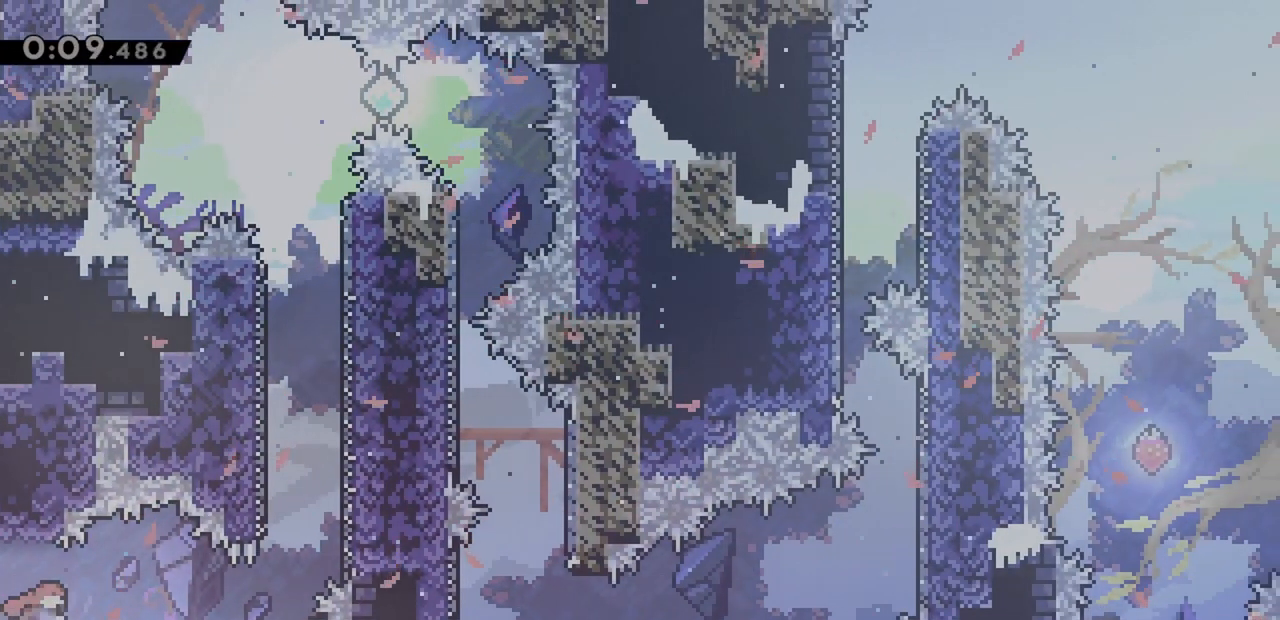
{"keys": ["jump", "right"], "events": [[117, "dash", "up"], [167, "jump", "down"], [350, "jump", "up"], [383, "jump", "down"]]}
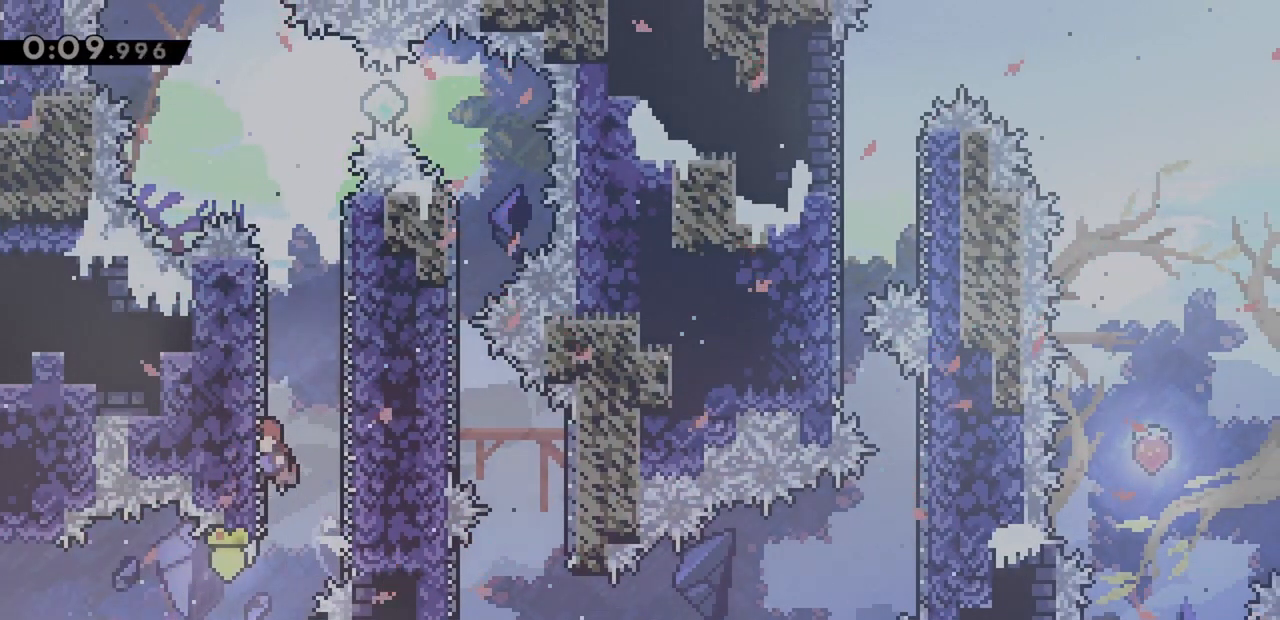
{"keys": ["jump", "right"], "events": [[33, "jump", "up"], [83, "jump", "down"], [267, "jump", "up"], [317, "jump", "down"], [450, "jump", "up"], [500, "jump", "down"]]}
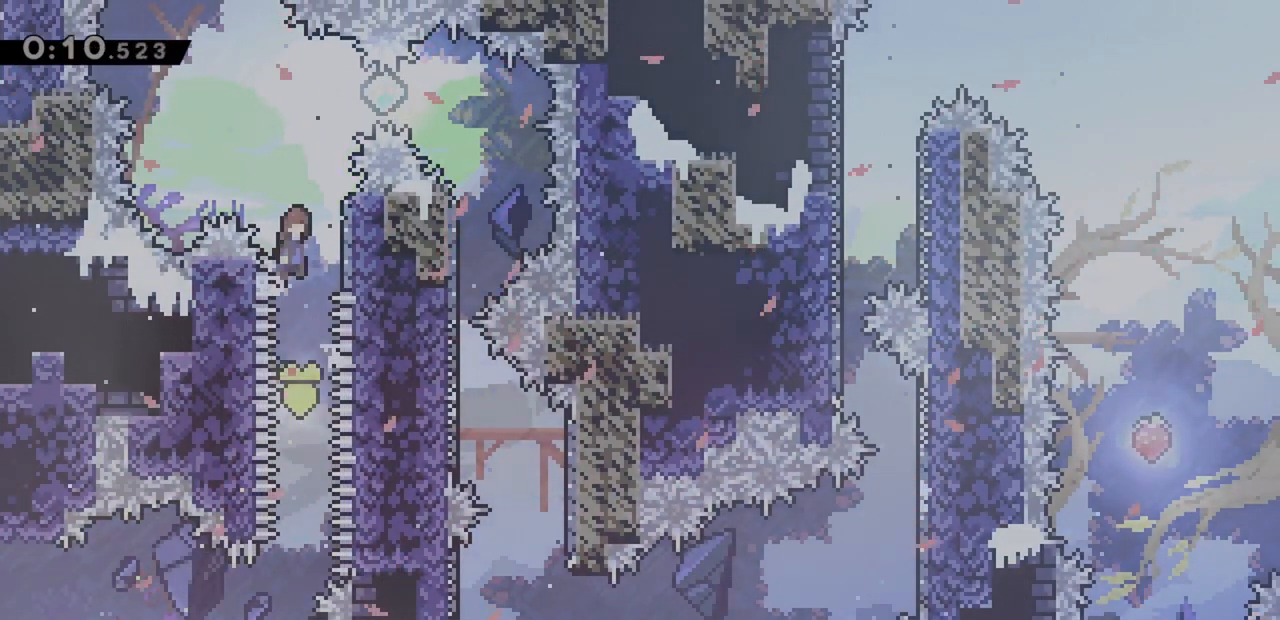
{"keys": ["dash", "jump", "right"], "events": [[183, "jump", "up"], [233, "jump", "down"], [450, "dash", "down"]]}
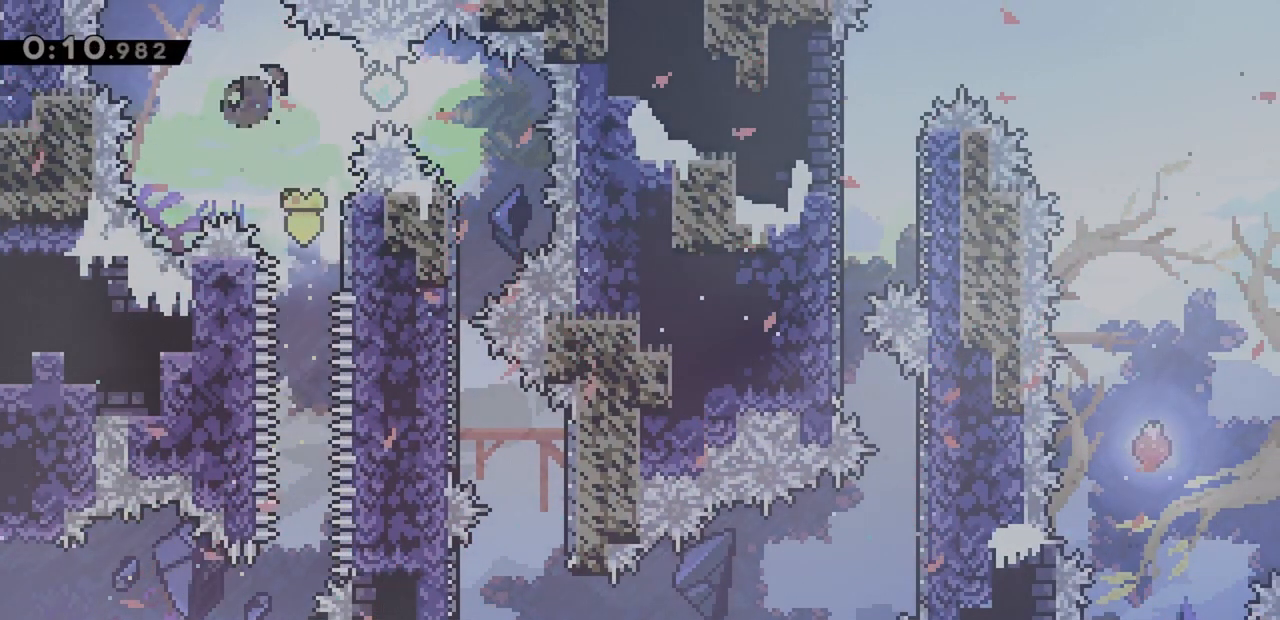
{"keys": ["left"], "events": [[133, "dash", "up"], [183, "jump", "up"], [233, "right", "up"], [367, "left", "down"]]}
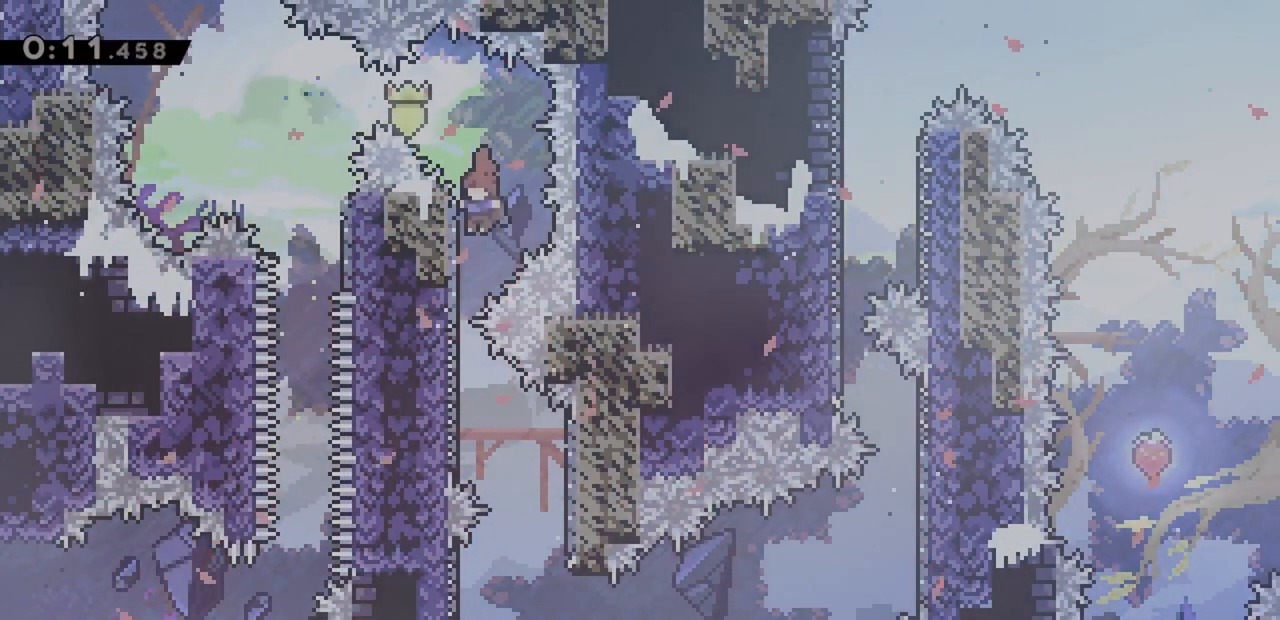
{"keys": [], "events": [[150, "left", "up"], [200, "right", "down"], [383, "right", "up"]]}
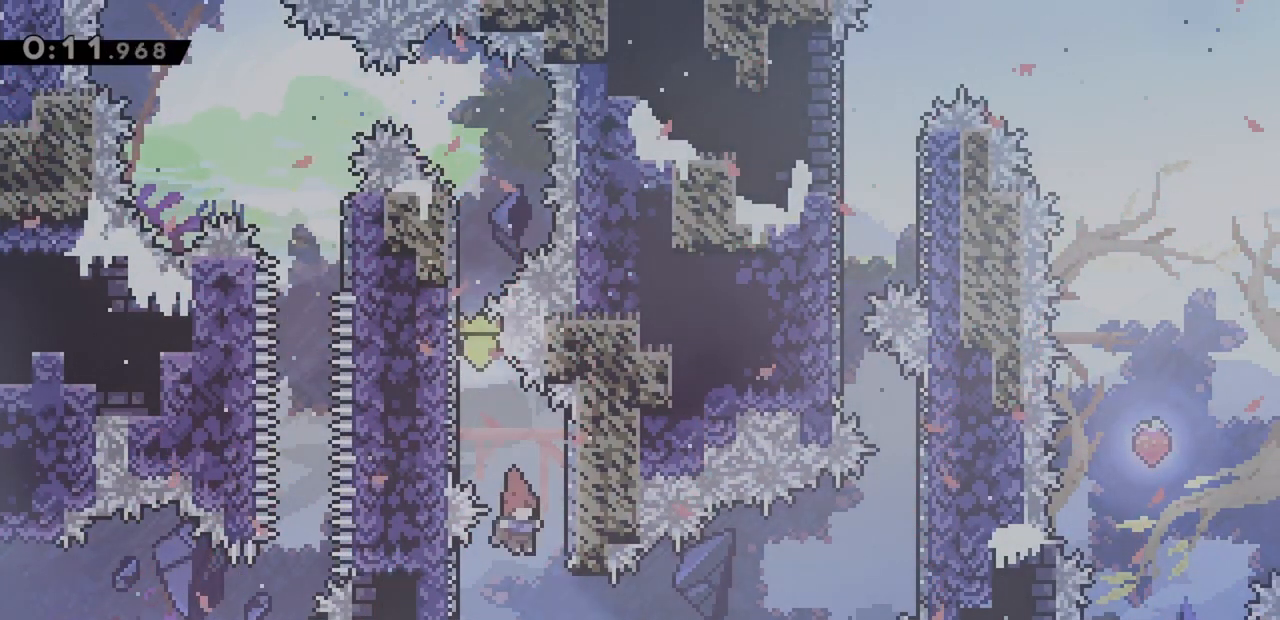
{"keys": ["jump", "right"], "events": [[17, "down", "down"], [17, "left", "down"], [67, "dash", "down"], [167, "dash", "up"], [167, "down", "up"], [167, "left", "up"], [167, "right", "down"], [250, "jump", "down"]]}